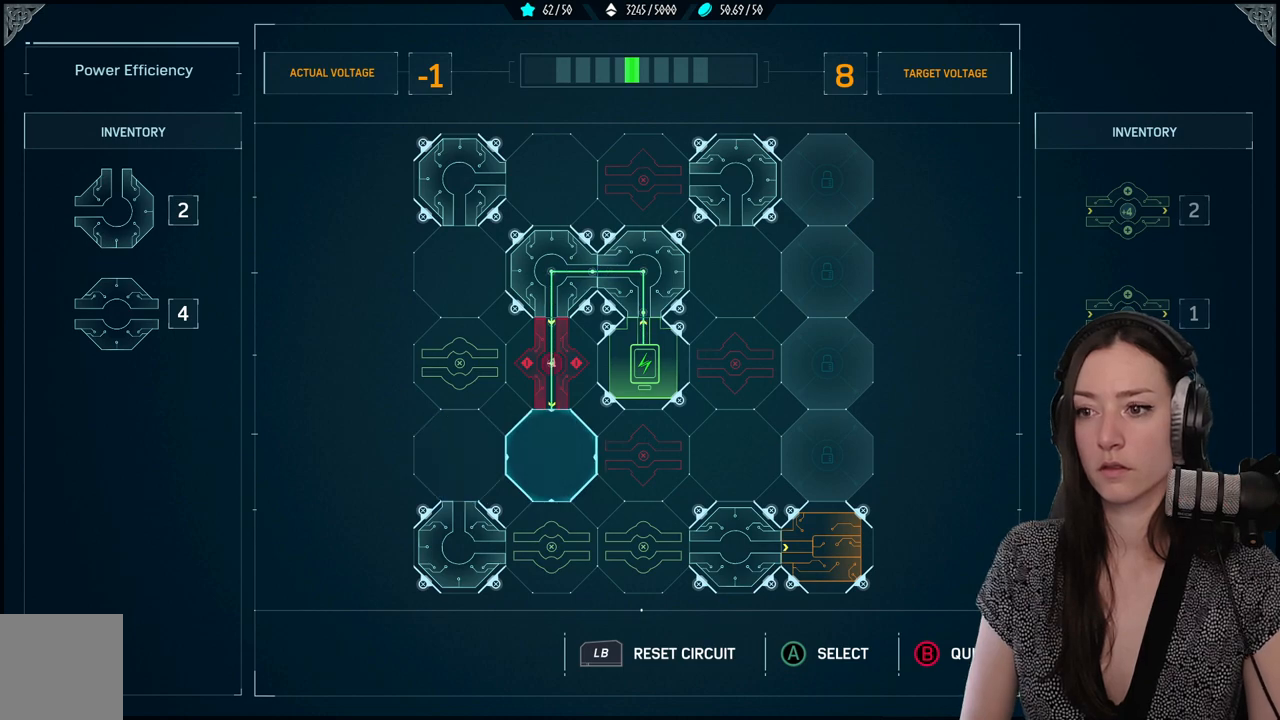
Gameplay with a controller (Xbox layout); each line is a JSON object with the inputs held at the frame after it (dt_ms = milliseconds from this image to that frame). "events" lists button and stick changes between this image and that frame as [ms after this image, input, new state], when the widget could be followed in between.
{"dt_ms": 500, "buttons": [], "left_stick": "center", "right_stick": "center"}
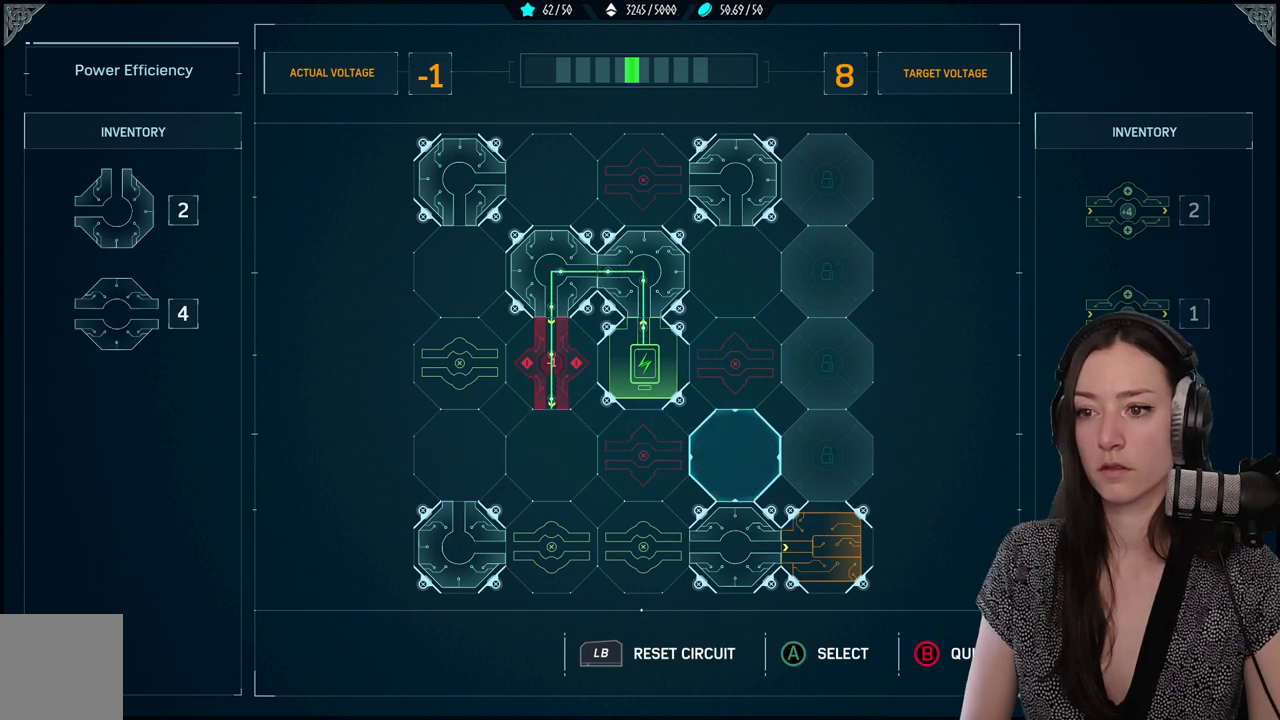
{"dt_ms": 500, "buttons": ["DPAD_UP"], "left_stick": "center", "right_stick": "center", "events": [[100, "DPAD_UP", "down"], [217, "DPAD_UP", "up"], [233, "DPAD_UP", "down"], [367, "DPAD_UP", "up"], [433, "DPAD_UP", "down"]]}
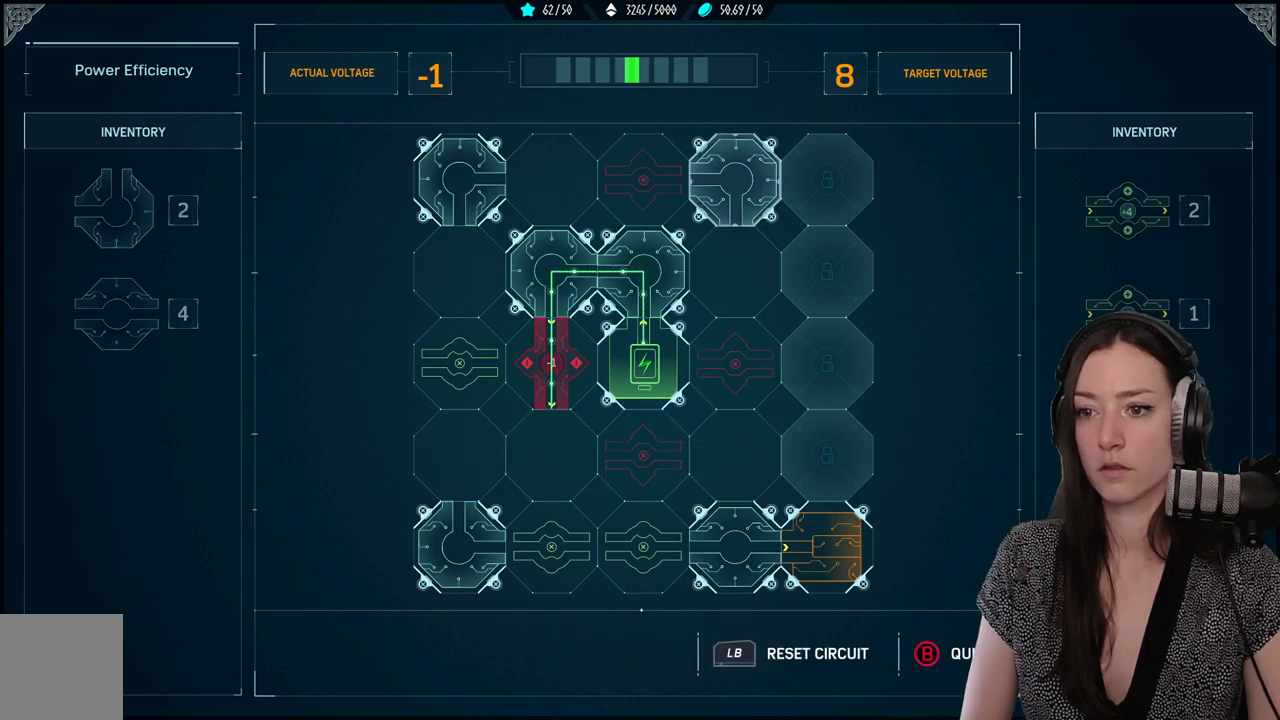
{"dt_ms": 500, "buttons": ["DPAD_LEFT"], "left_stick": "center", "right_stick": "center", "events": [[17, "DPAD_UP", "up"], [133, "DPAD_LEFT", "down"], [250, "DPAD_LEFT", "up"], [317, "DPAD_LEFT", "down"], [450, "DPAD_LEFT", "up"], [500, "DPAD_LEFT", "down"]]}
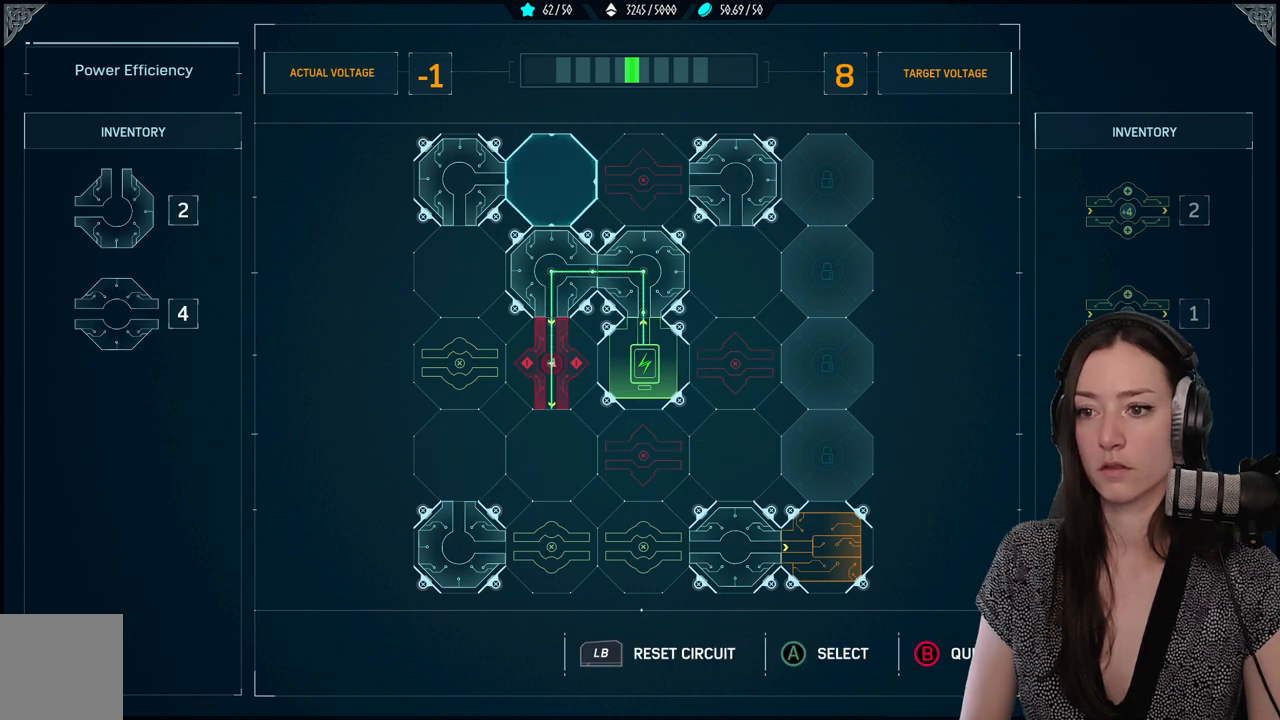
{"dt_ms": 500, "buttons": [], "left_stick": "center", "right_stick": "center", "events": [[100, "DPAD_LEFT", "up"], [150, "DPAD_LEFT", "down"], [250, "DPAD_LEFT", "up"], [367, "DPAD_DOWN", "down"], [467, "DPAD_DOWN", "up"]]}
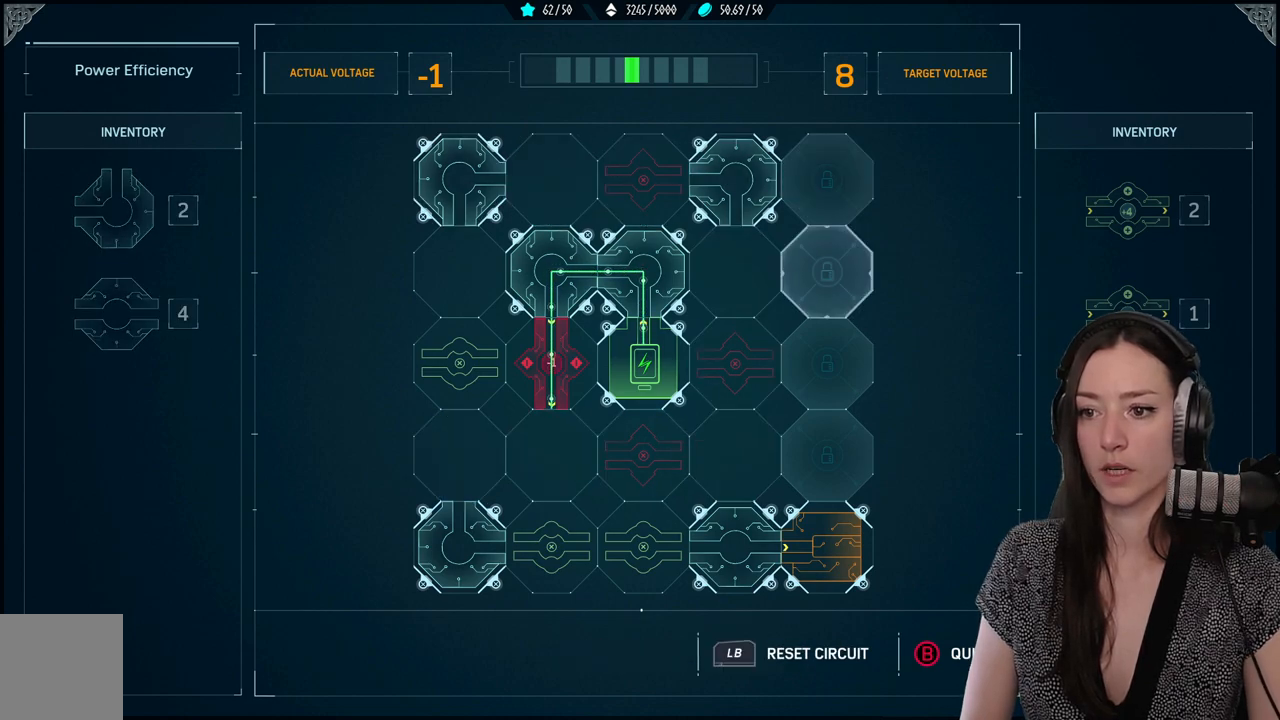
{"dt_ms": 500, "buttons": ["DPAD_LEFT"], "left_stick": "center", "right_stick": "center", "events": [[133, "DPAD_DOWN", "down"], [233, "DPAD_DOWN", "up"], [383, "DPAD_LEFT", "down"]]}
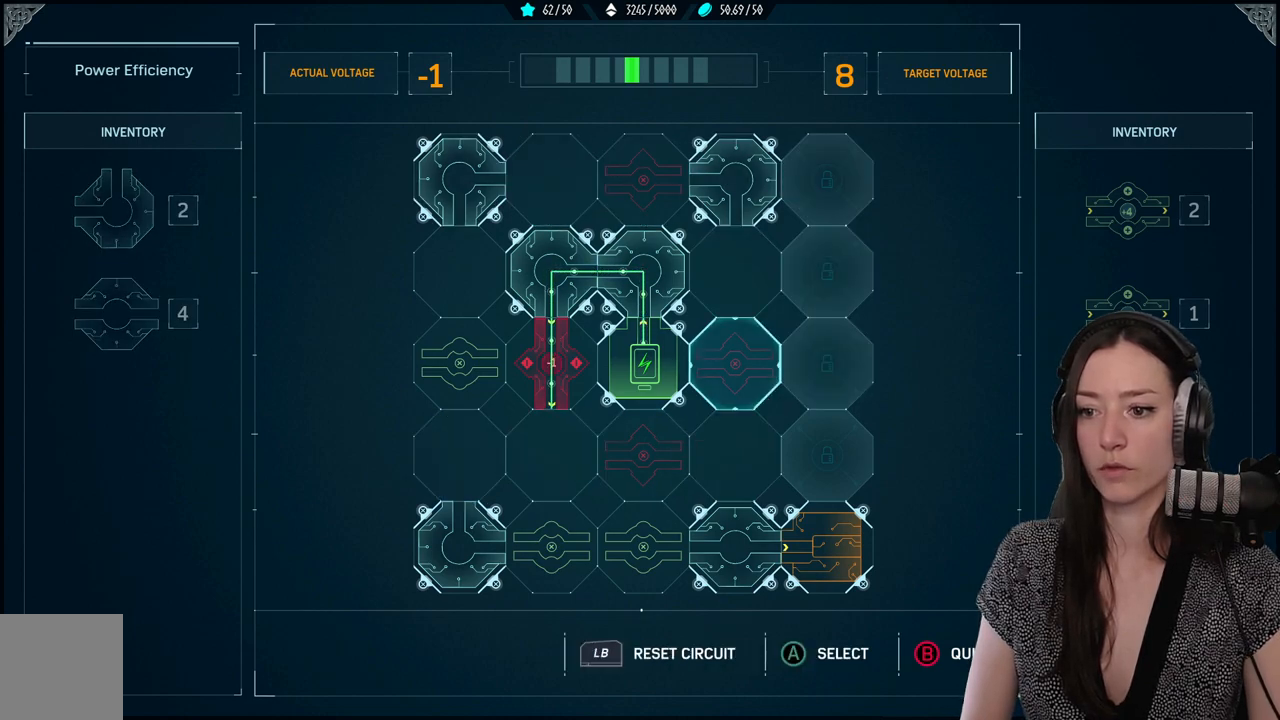
{"dt_ms": 1000, "buttons": ["DPAD_DOWN"], "left_stick": "center", "right_stick": "center"}
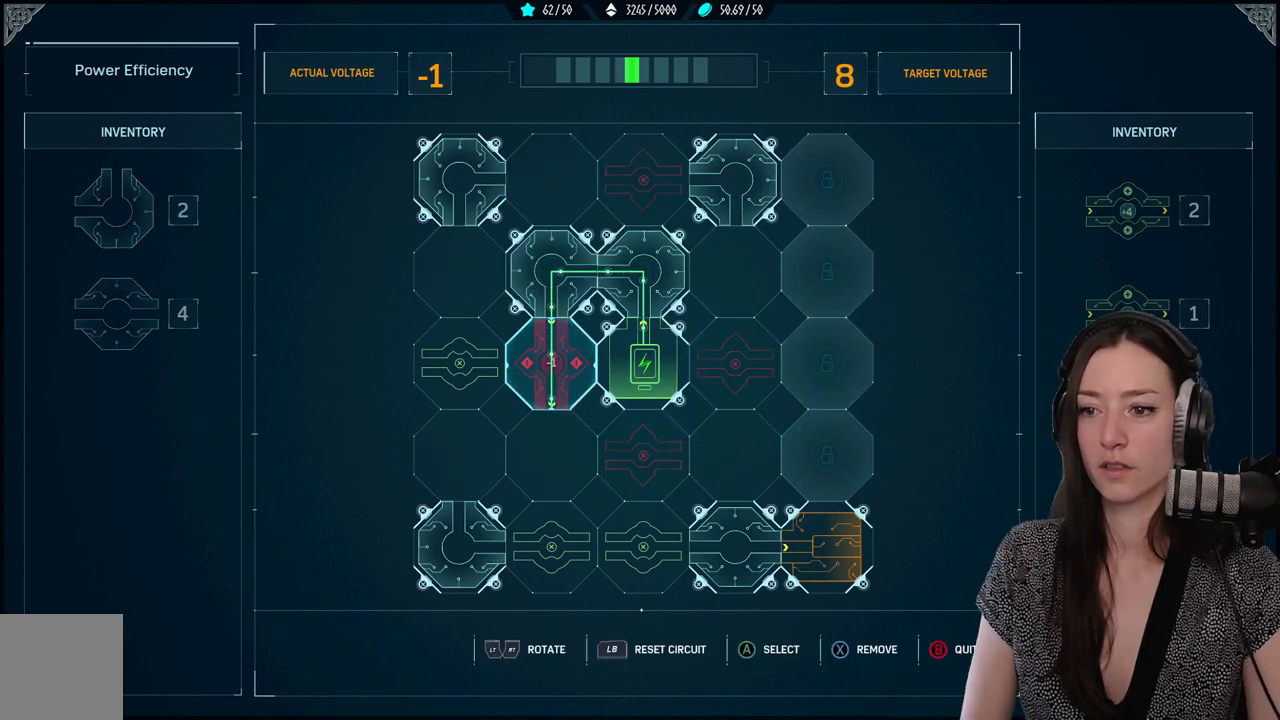
{"dt_ms": 500, "buttons": [], "left_stick": "center", "right_stick": "center", "events": [[50, "DPAD_DOWN", "up"], [133, "DPAD_DOWN", "down"], [200, "DPAD_DOWN", "up"], [333, "DPAD_RIGHT", "down"], [450, "DPAD_RIGHT", "up"]]}
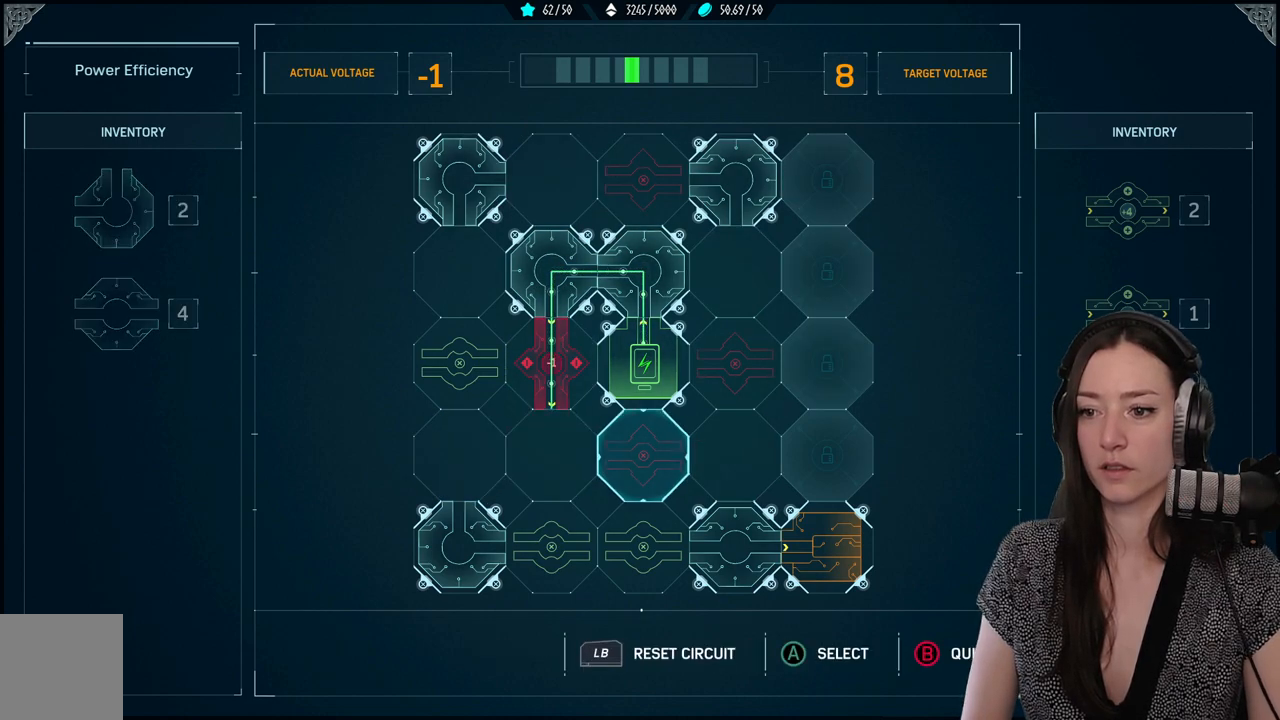
{"dt_ms": 500, "buttons": ["DPAD_UP", "DPAD_RIGHT"], "left_stick": "center", "right_stick": "center"}
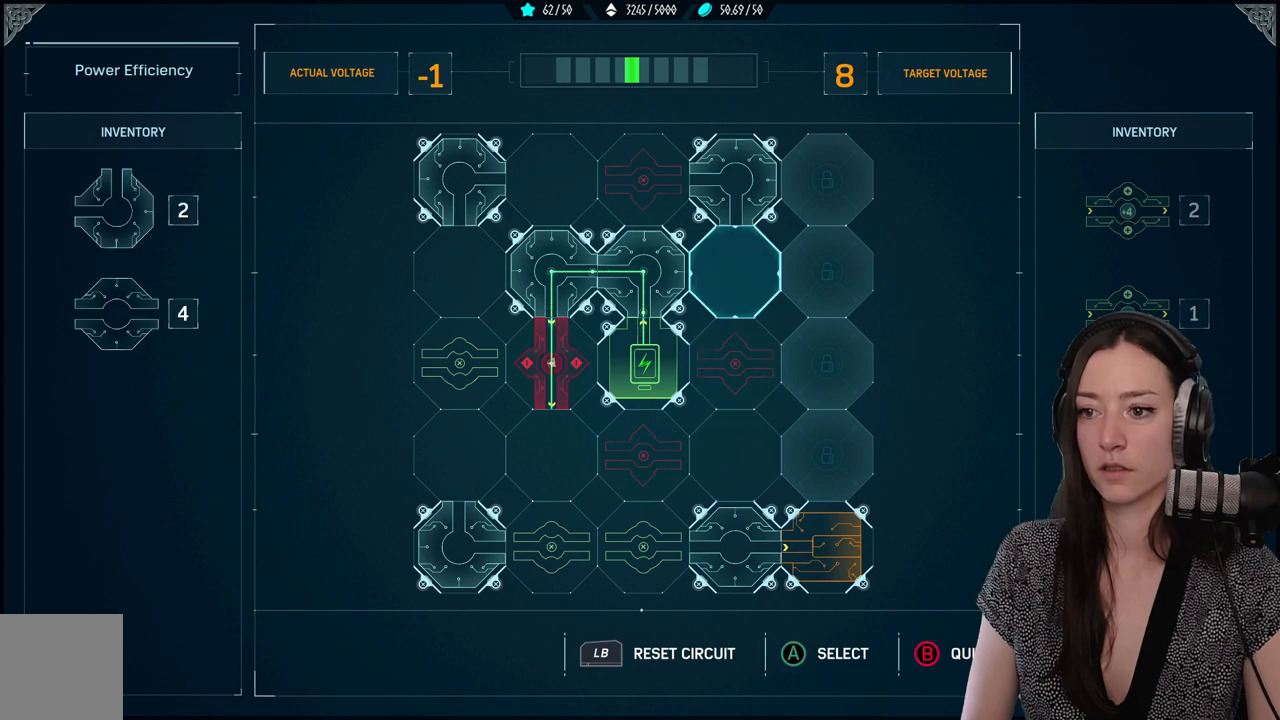
{"dt_ms": 500, "buttons": ["DPAD_LEFT"], "left_stick": "center", "right_stick": "center"}
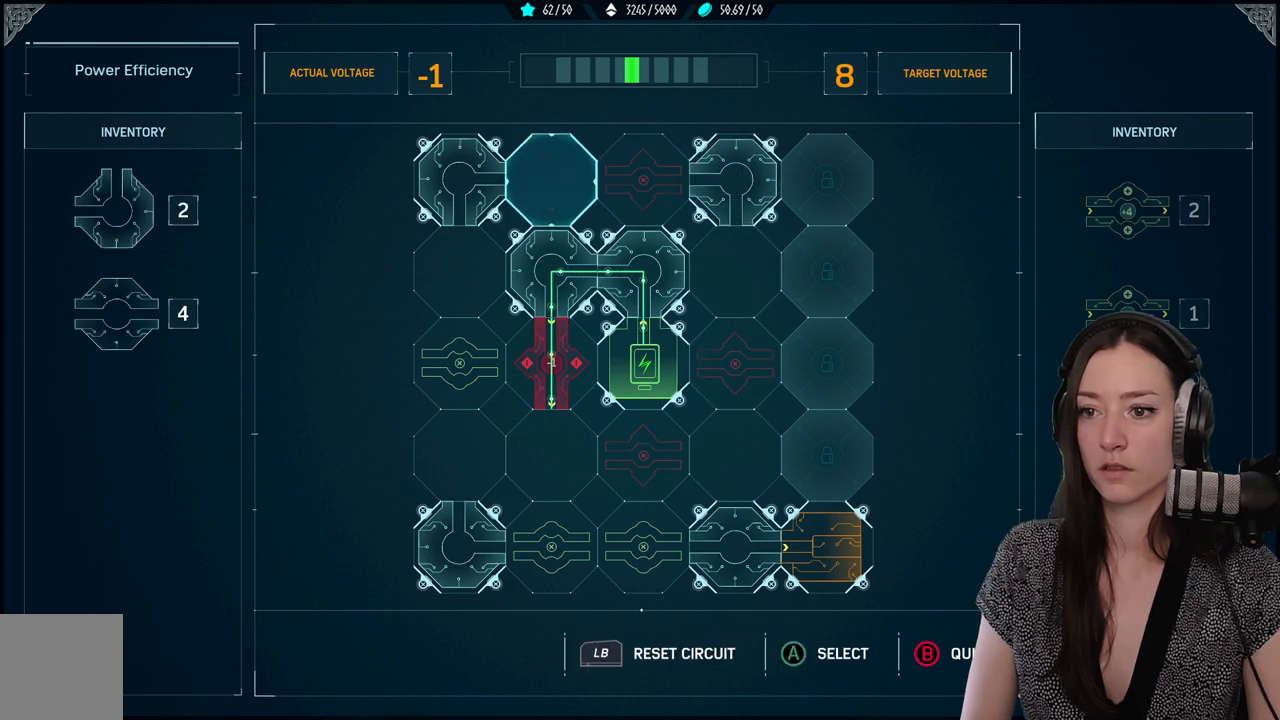
{"dt_ms": 500, "buttons": [], "left_stick": "center", "right_stick": "center", "events": [[217, "DPAD_LEFT", "up"], [317, "DPAD_LEFT", "down"], [383, "DPAD_LEFT", "up"]]}
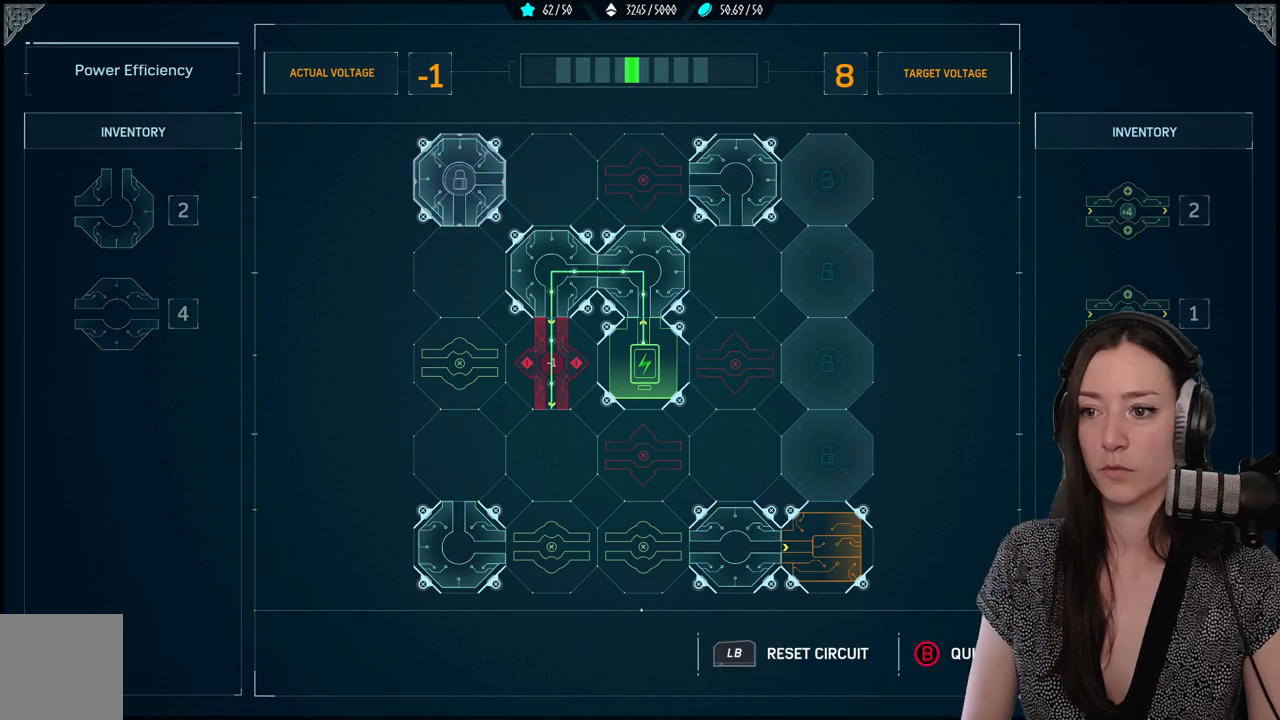
{"dt_ms": 500, "buttons": ["DPAD_DOWN"], "left_stick": "center", "right_stick": "center", "events": [[33, "DPAD_DOWN", "down"], [167, "DPAD_DOWN", "up"], [233, "DPAD_DOWN", "down"], [350, "DPAD_DOWN", "up"], [400, "DPAD_DOWN", "down"]]}
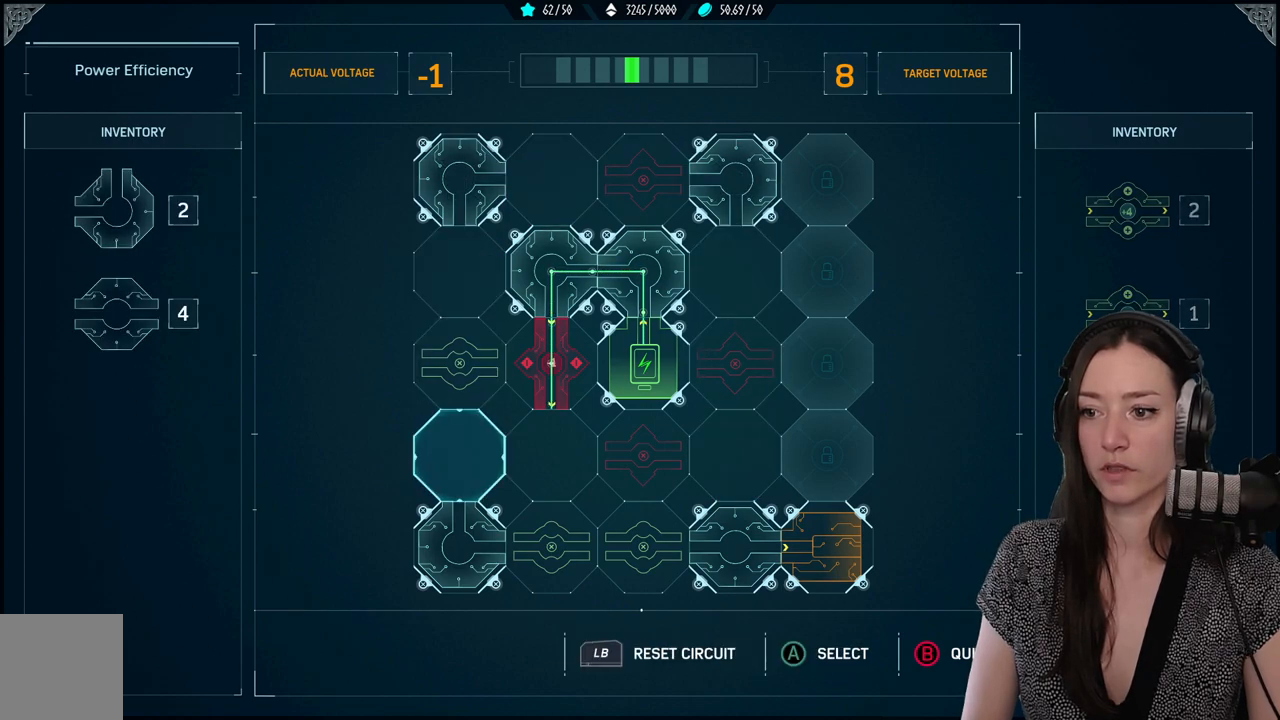
{"dt_ms": 500, "buttons": ["DPAD_RIGHT"], "left_stick": "center", "right_stick": "center", "events": [[17, "DPAD_DOWN", "up"], [67, "DPAD_DOWN", "down"], [183, "DPAD_DOWN", "up"], [300, "DPAD_RIGHT", "down"], [400, "DPAD_RIGHT", "up"], [467, "DPAD_RIGHT", "down"]]}
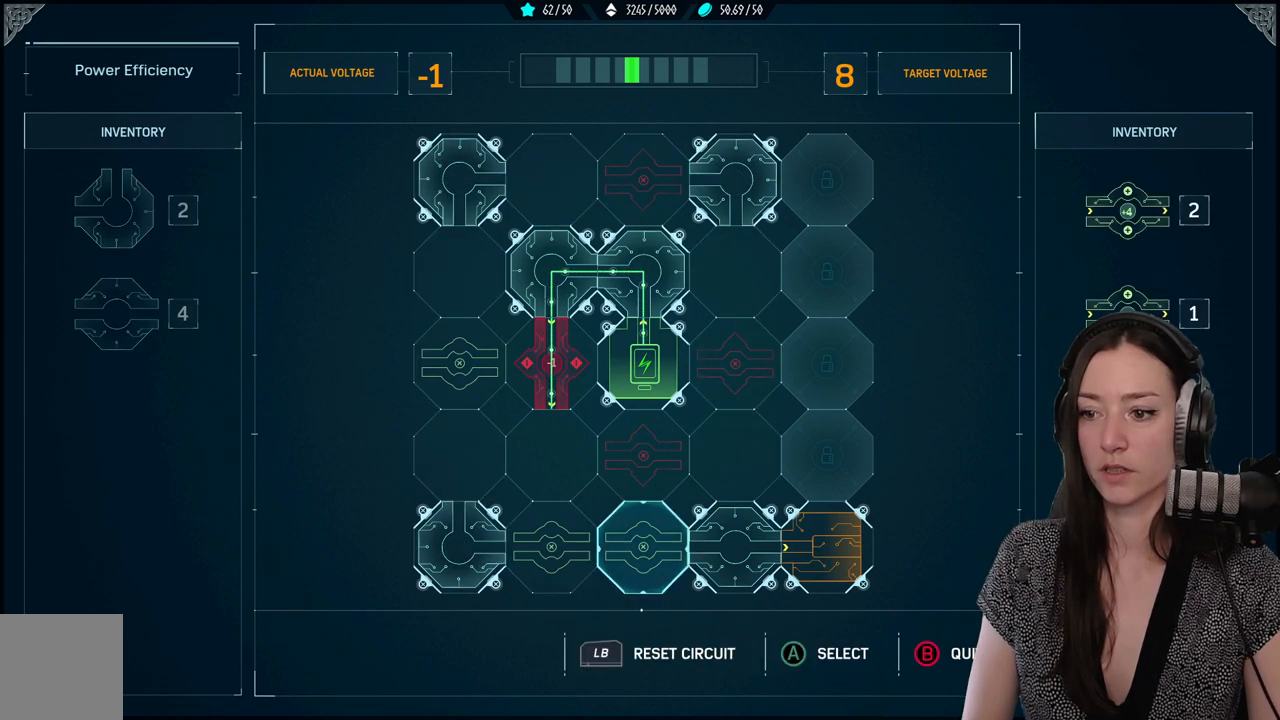
{"dt_ms": 500, "buttons": [], "left_stick": "center", "right_stick": "center", "events": [[83, "DPAD_RIGHT", "up"], [150, "DPAD_RIGHT", "down"], [250, "DPAD_RIGHT", "up"], [300, "DPAD_RIGHT", "down"], [383, "DPAD_RIGHT", "up"]]}
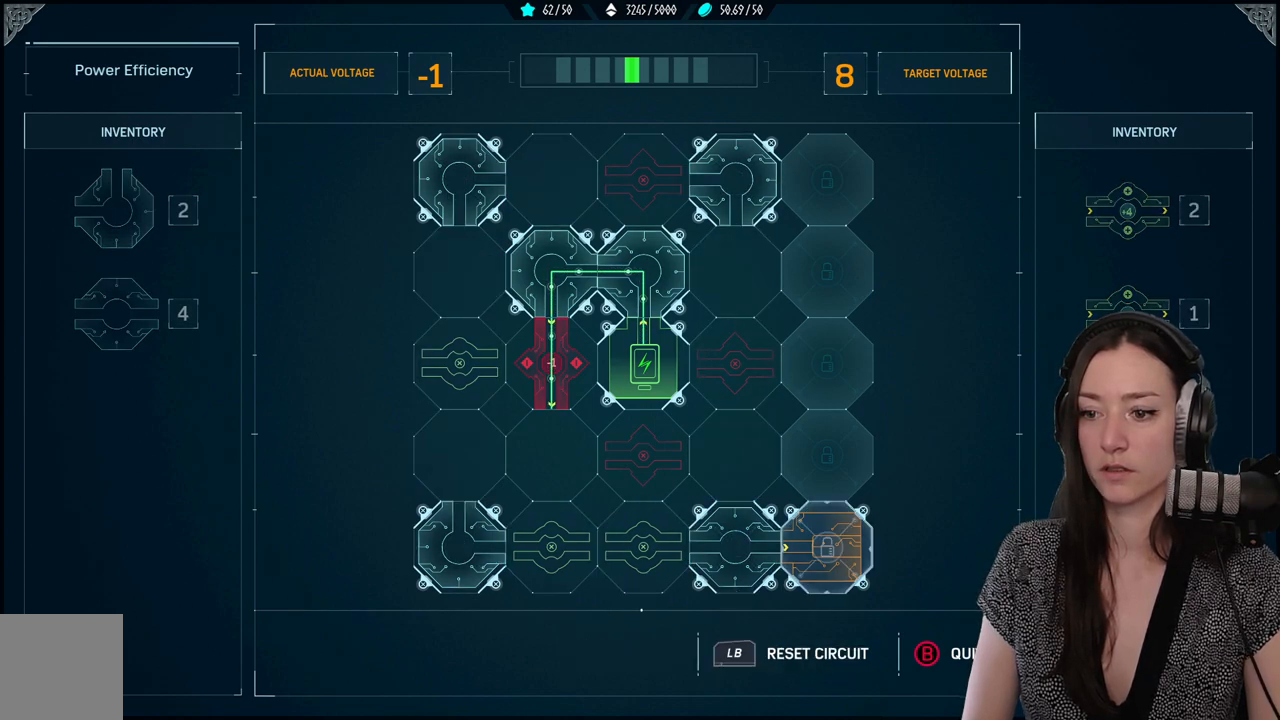
{"dt_ms": 500, "buttons": [], "left_stick": "center", "right_stick": "center", "events": [[33, "DPAD_LEFT", "down"], [150, "DPAD_LEFT", "up"], [267, "DPAD_LEFT", "down"], [367, "DPAD_LEFT", "up"]]}
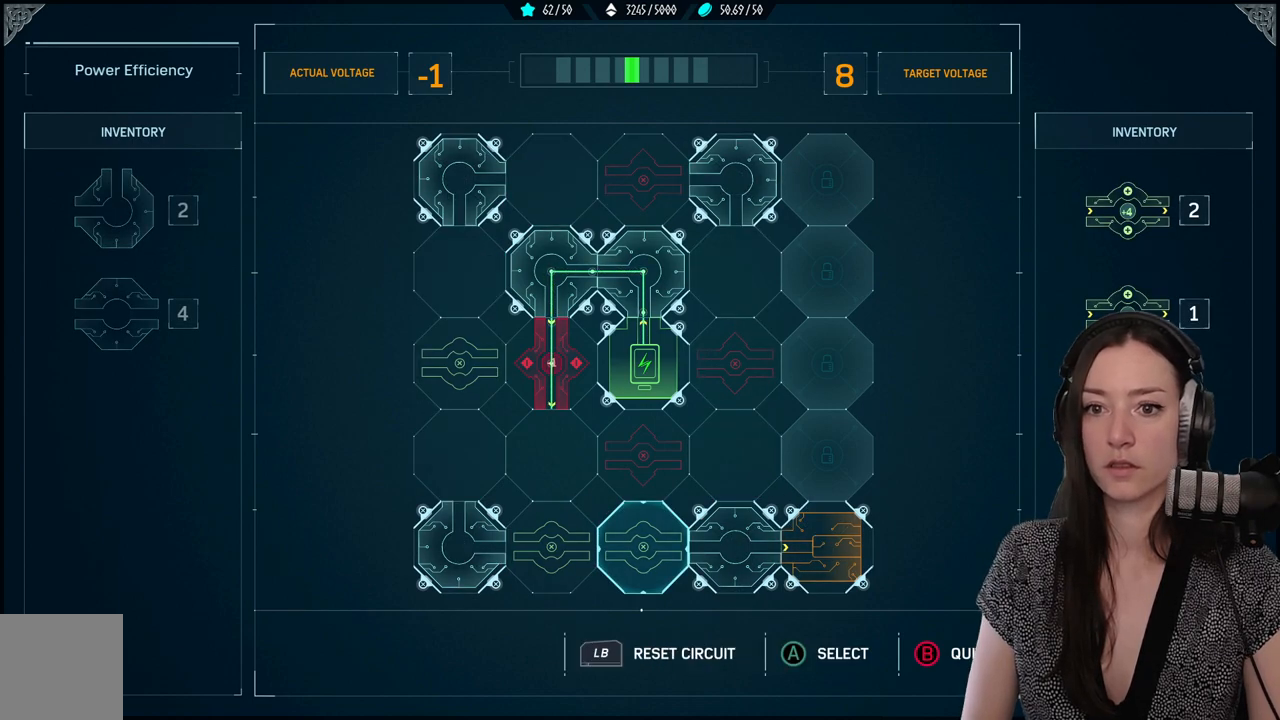
{"dt_ms": 500, "buttons": [], "left_stick": "center", "right_stick": "center", "events": []}
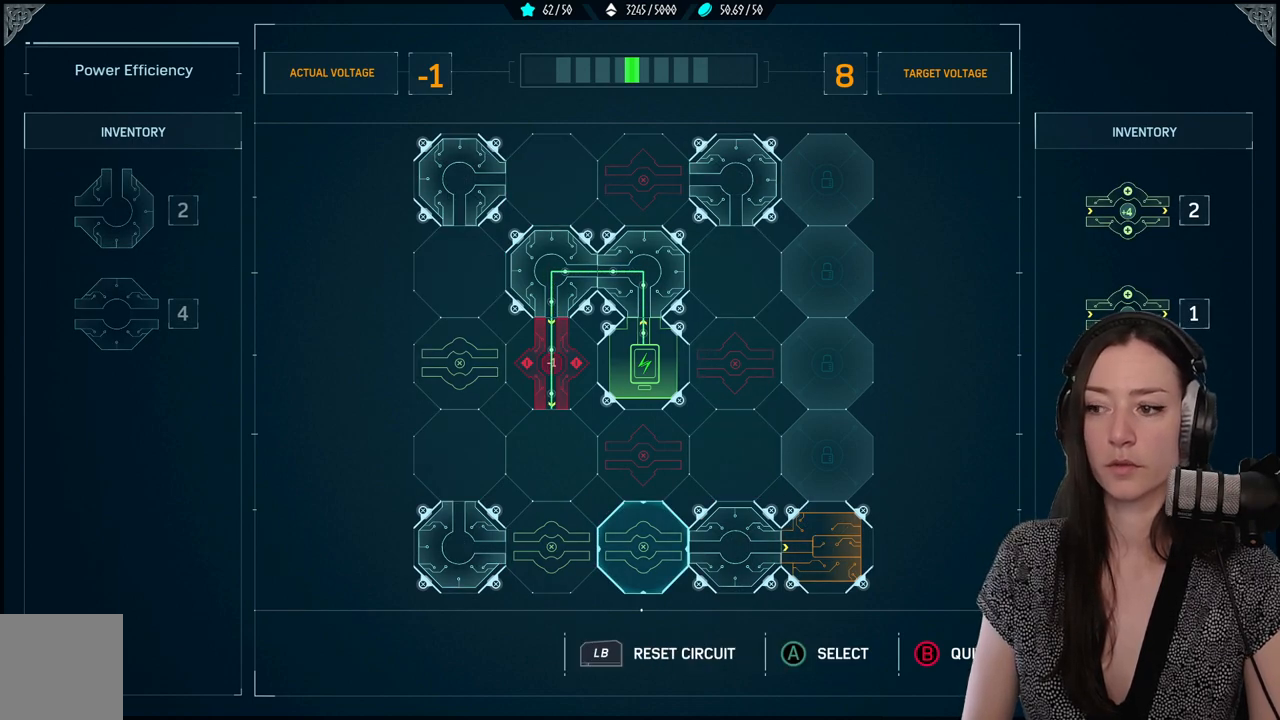
{"dt_ms": 500, "buttons": [], "left_stick": "center", "right_stick": "center", "events": []}
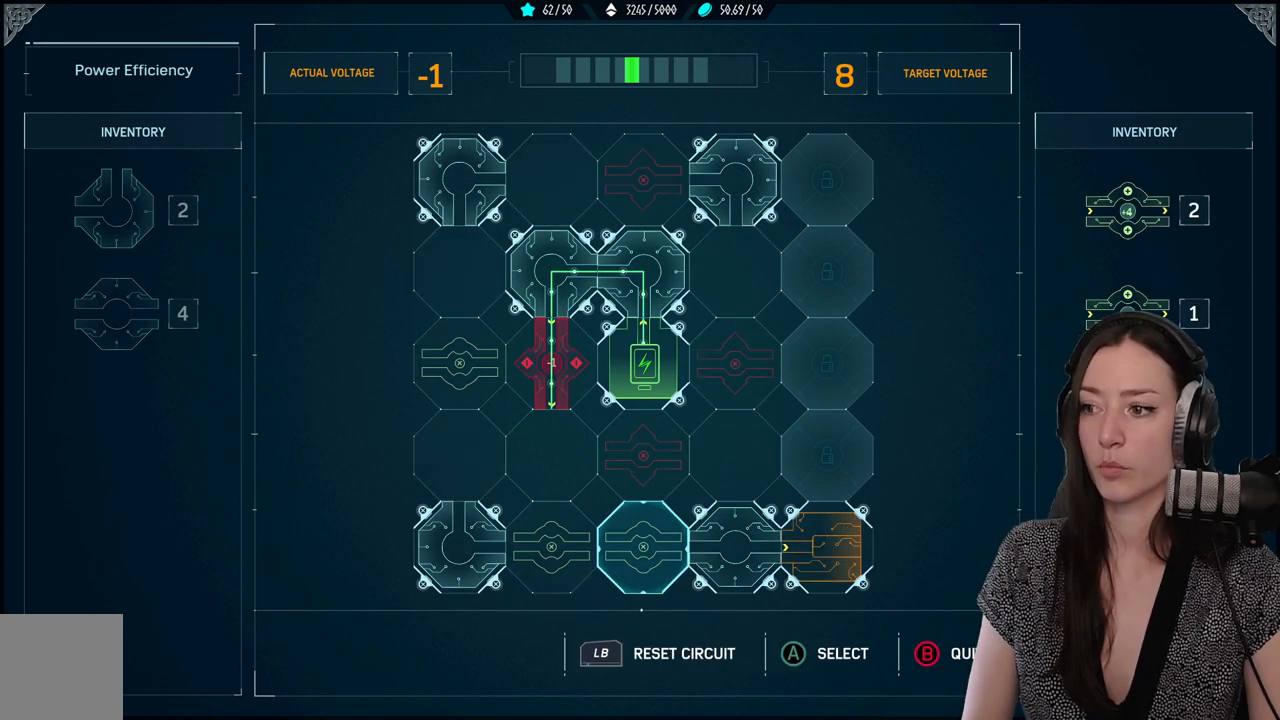
{"dt_ms": 500, "buttons": [], "left_stick": "center", "right_stick": "center", "events": []}
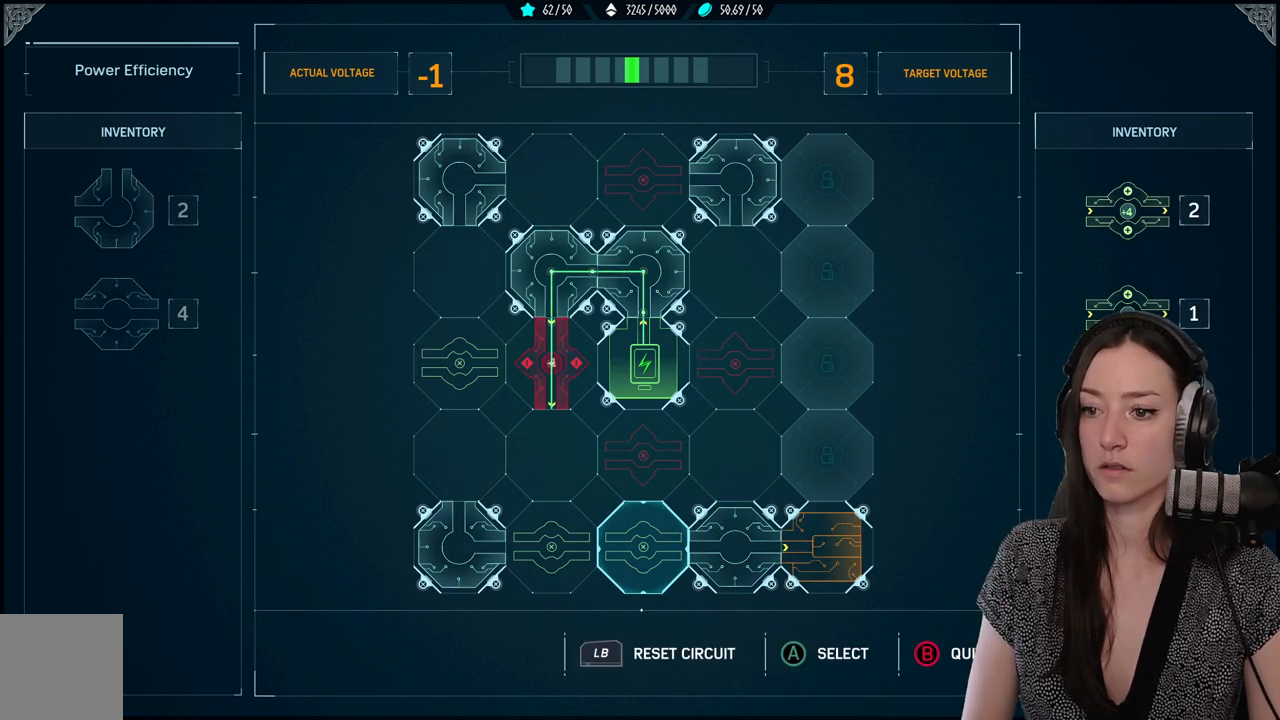
{"dt_ms": 1000, "buttons": [], "left_stick": "center", "right_stick": "center"}
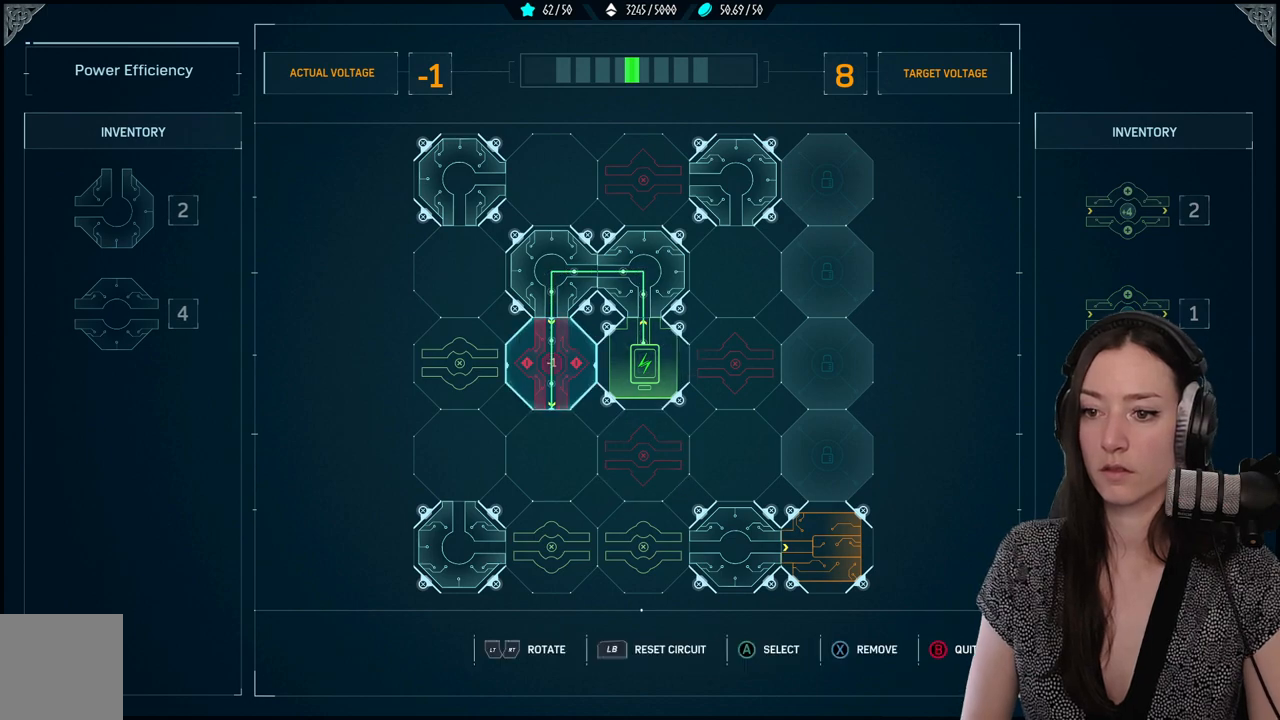
{"dt_ms": 500, "buttons": [], "left_stick": "center", "right_stick": "center", "events": []}
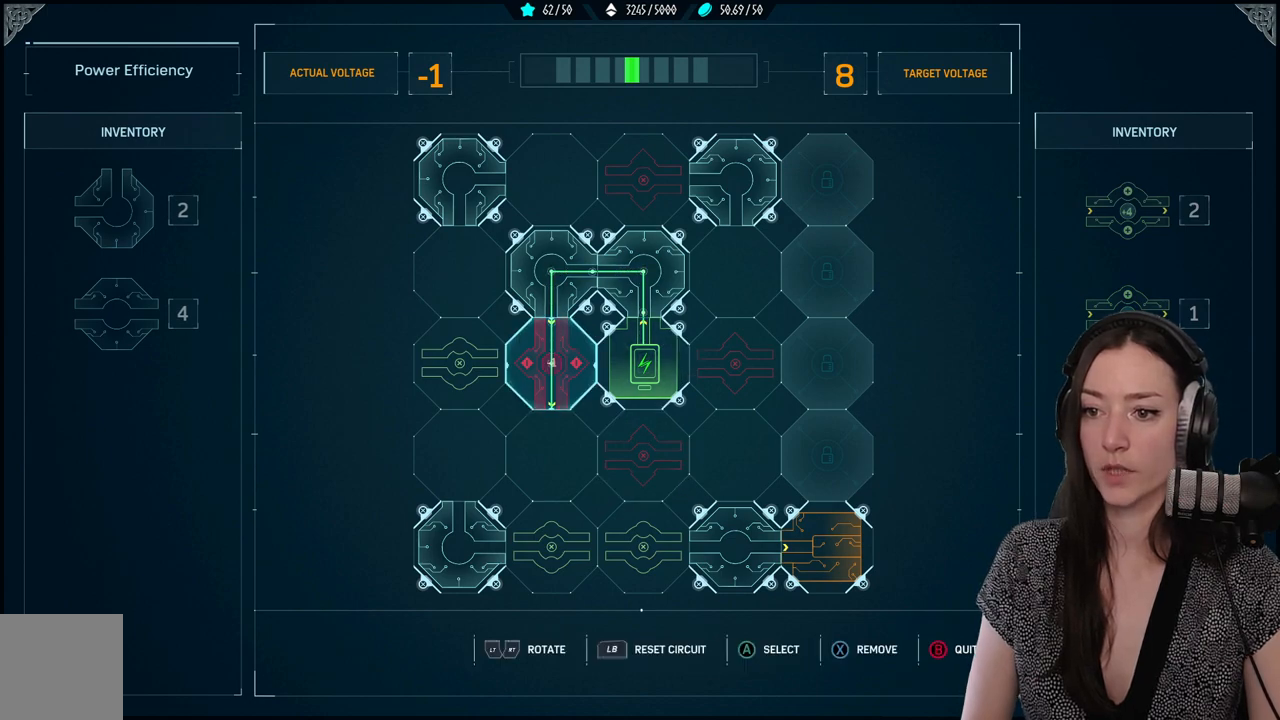
{"dt_ms": 500, "buttons": [], "left_stick": "center", "right_stick": "center", "events": []}
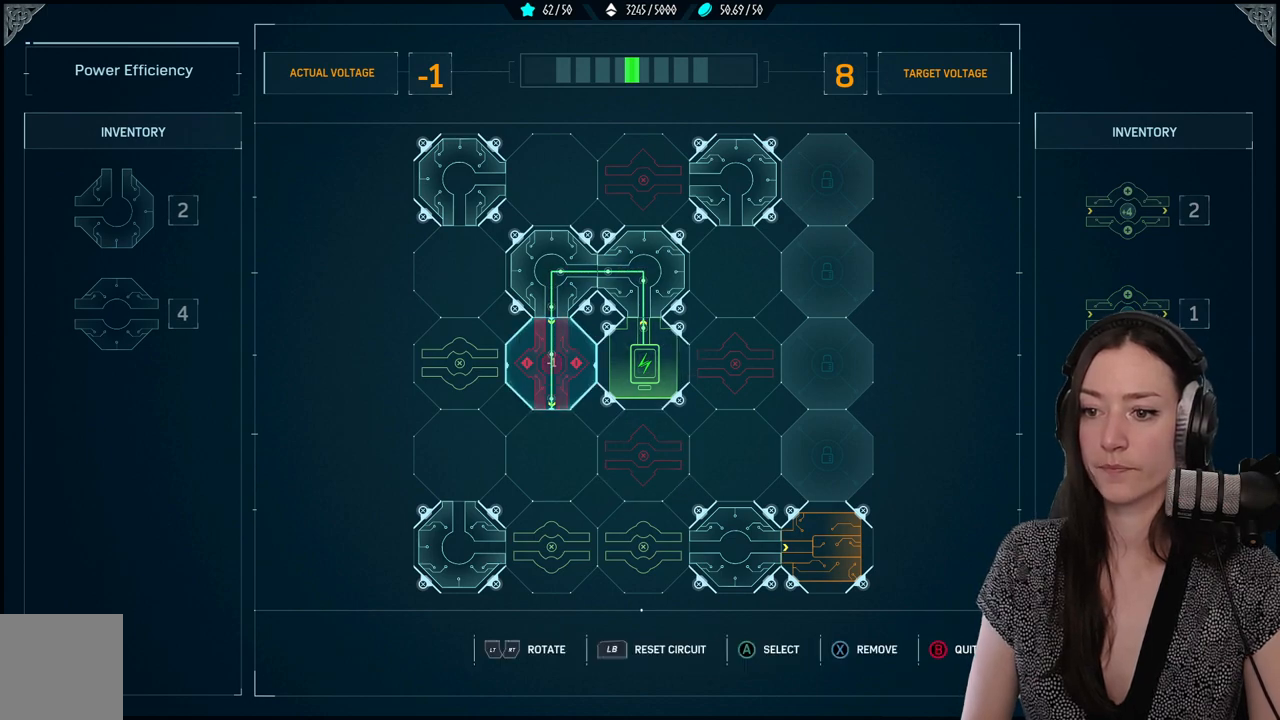
{"dt_ms": 500, "buttons": [], "left_stick": "center", "right_stick": "center", "events": []}
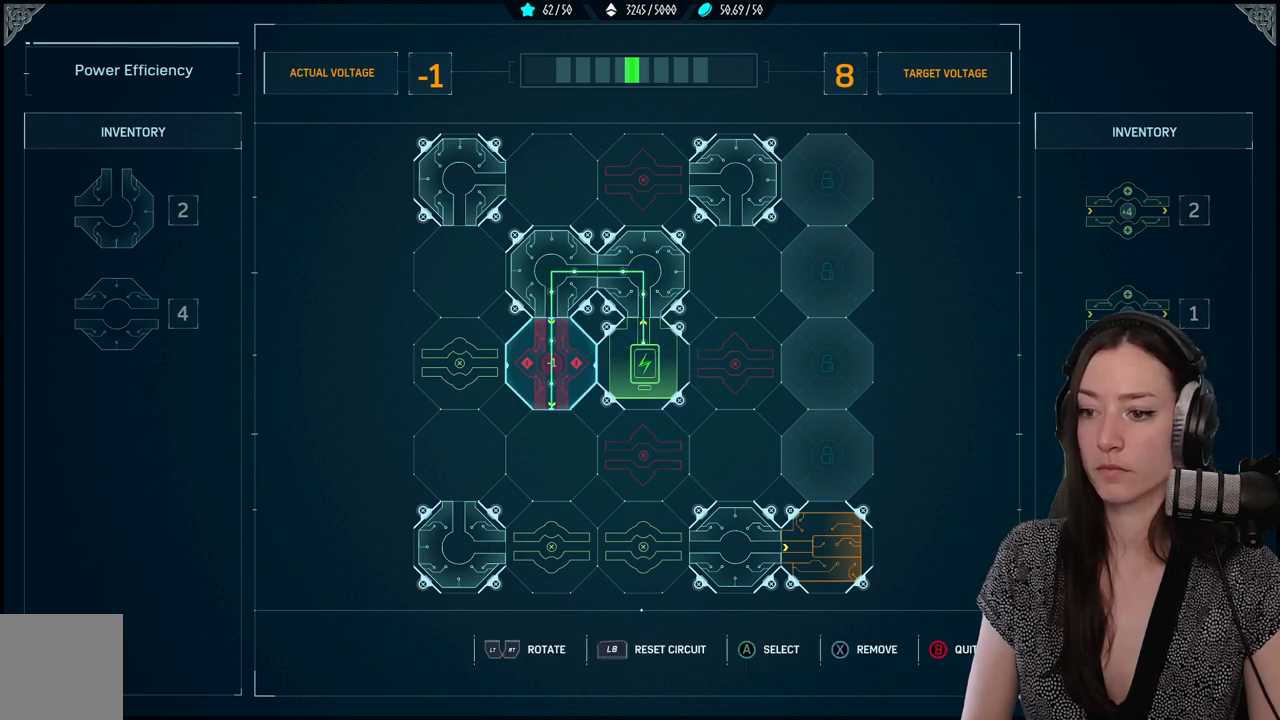
{"dt_ms": 500, "buttons": [], "left_stick": "center", "right_stick": "center", "events": []}
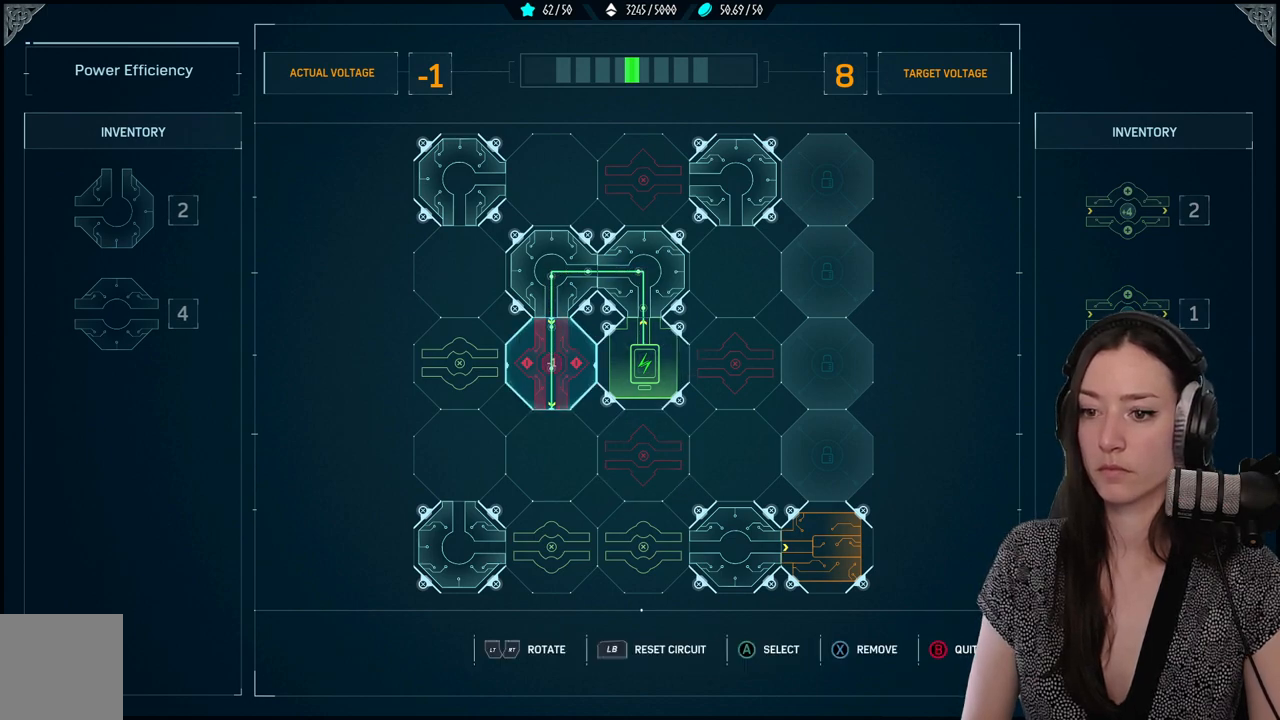
{"dt_ms": 500, "buttons": [], "left_stick": "center", "right_stick": "center", "events": [[183, "A", "down"], [300, "A", "up"]]}
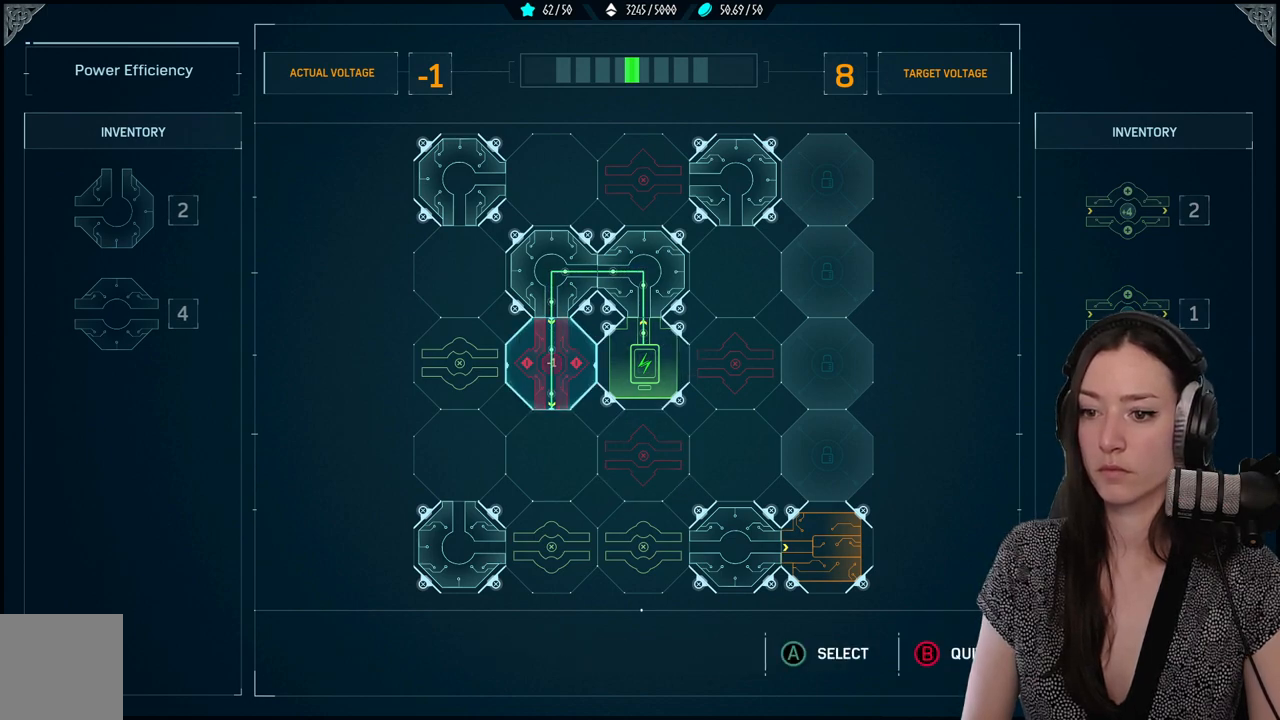
{"dt_ms": 500, "buttons": [], "left_stick": "center", "right_stick": "center", "events": [[350, "B", "down"], [467, "B", "up"]]}